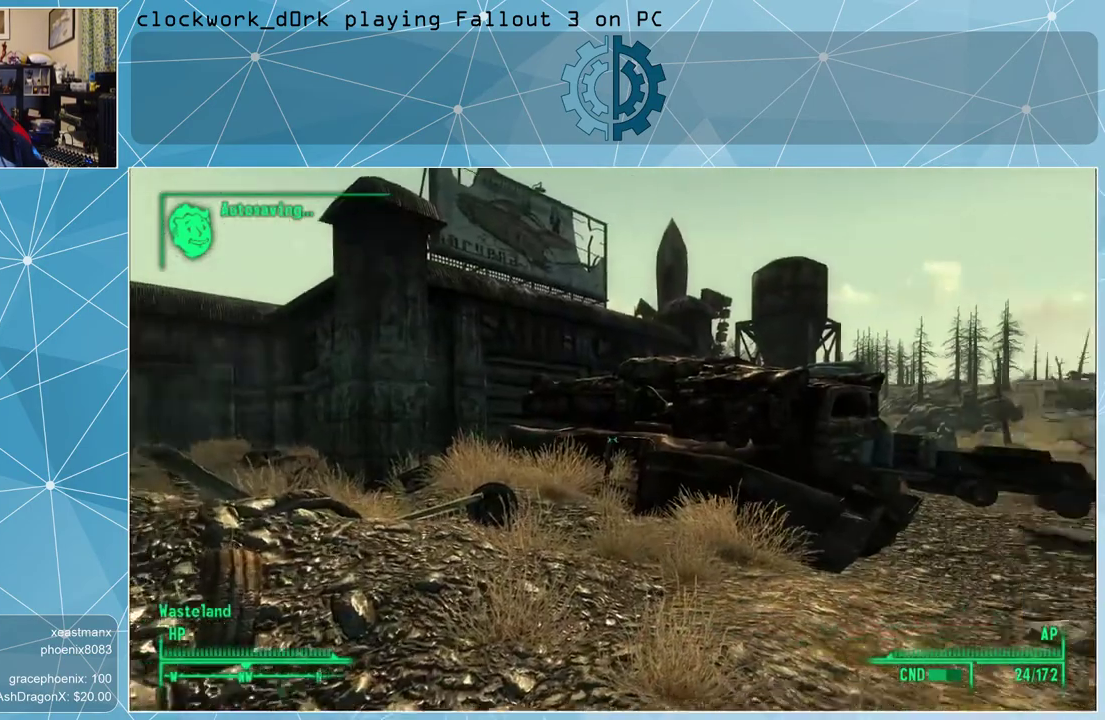
Gameplay with keyboard and mouse; each line is a JSON object with the keys and mouse buttons held at the frame after it. "events" lists presses ("down") and releases ("up") of "1", "2", "3", "4", "5", "a", "alt", "c", "ctrl", "d", "e", "f", "q", "r", "s", "shift", "space", "tab", "v", "w", "x", "z", "mouse_left", "mouse_middle", "mouse_right", "mouse_wheel_up" and "mouse_wheel_down" between this image and that frame as [ms after this image, input, new state], when the widget could be followed in between. "mouse_left", "mouse_middle", "mouse_right", "mouse_wheel_up", "mouse_wheel_down" = the "left", "middle", "right", "wheel_up", "wheel_down" buttons of the "mouse" list. No other keys are recorded. Not read: mouse_move.
{"keys": ["w"], "mouse": [], "events": [[167, "a", "down"], [200, "w", "down"], [300, "a", "up"]]}
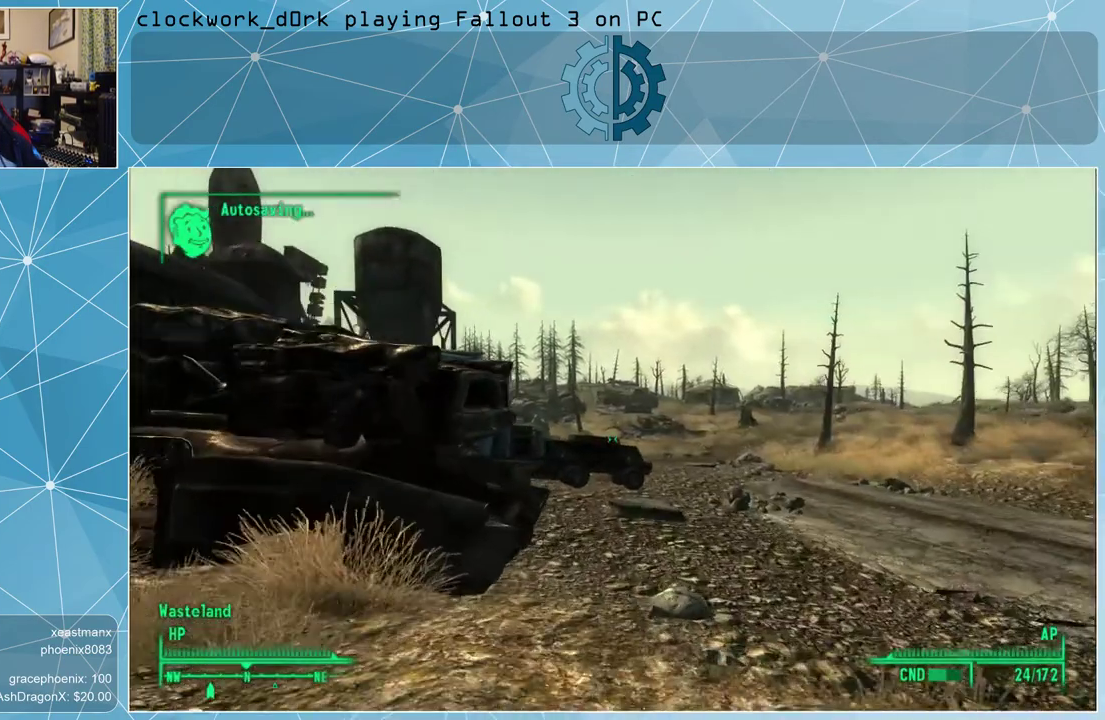
{"keys": ["d", "w"], "mouse": [], "events": [[133, "d", "down"]]}
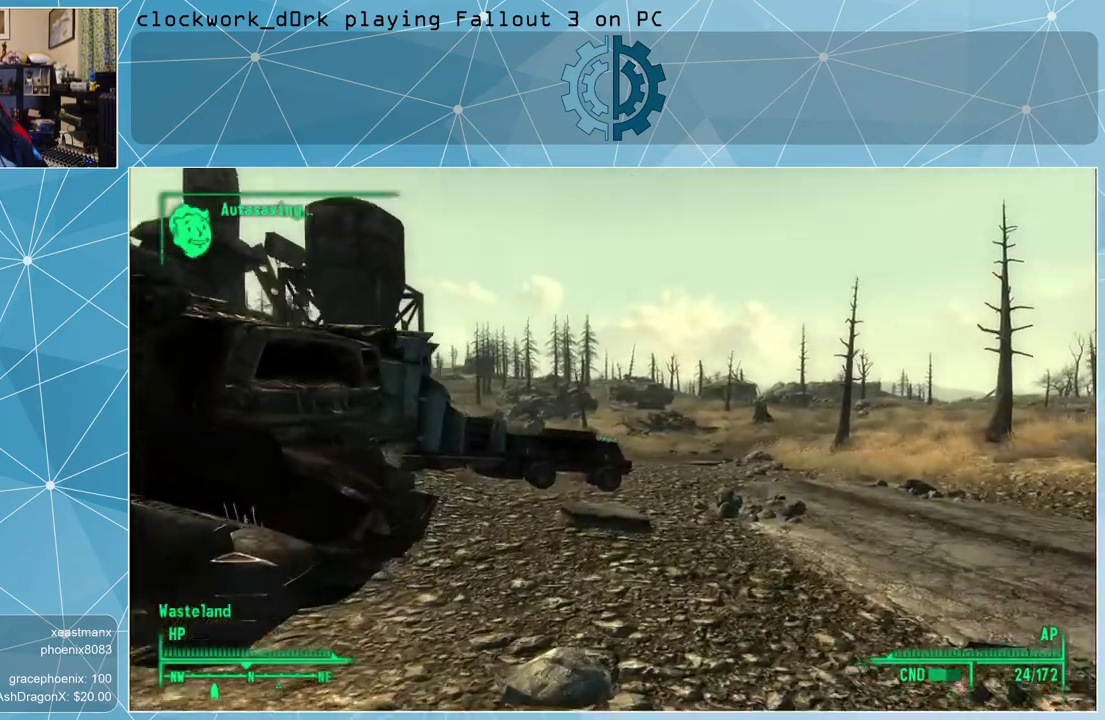
{"keys": ["d", "w"], "mouse": [], "events": []}
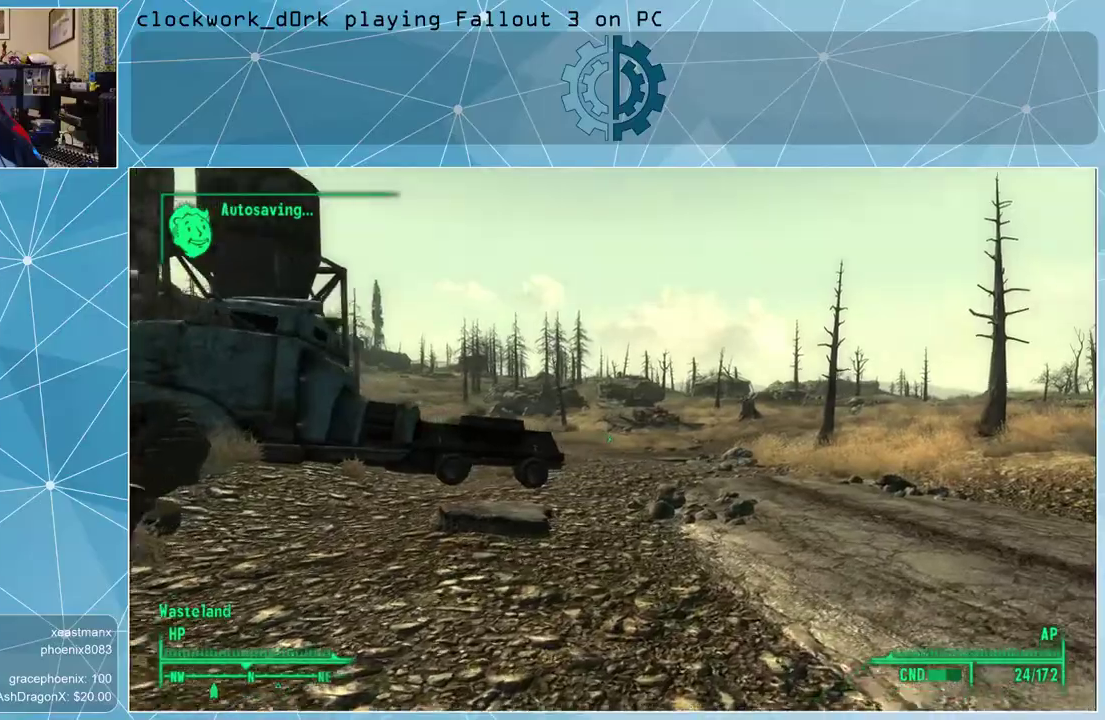
{"keys": ["w"], "mouse": [], "events": [[400, "d", "up"]]}
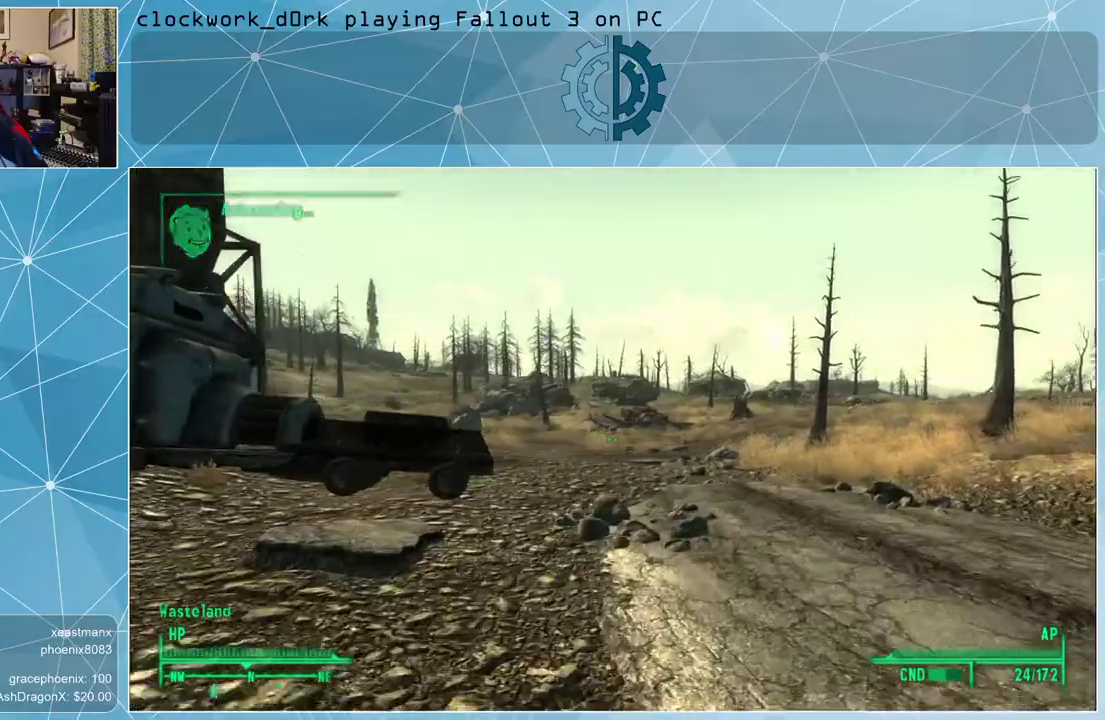
{"keys": ["w"], "mouse": [], "events": []}
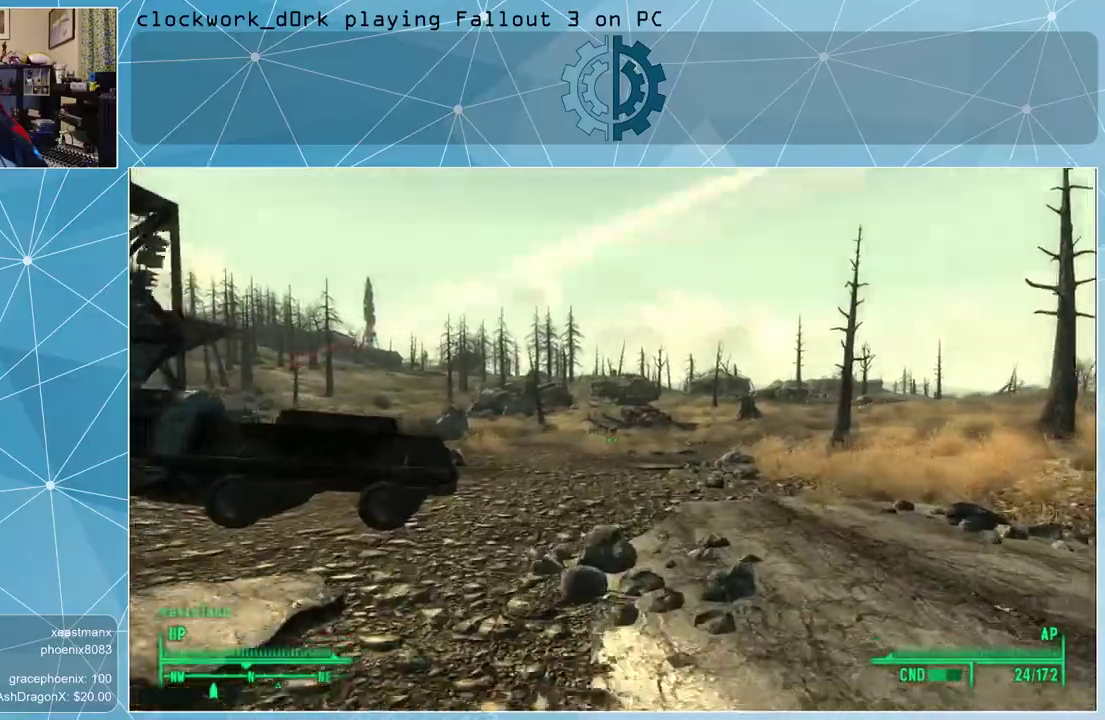
{"keys": ["w"], "mouse": [], "events": []}
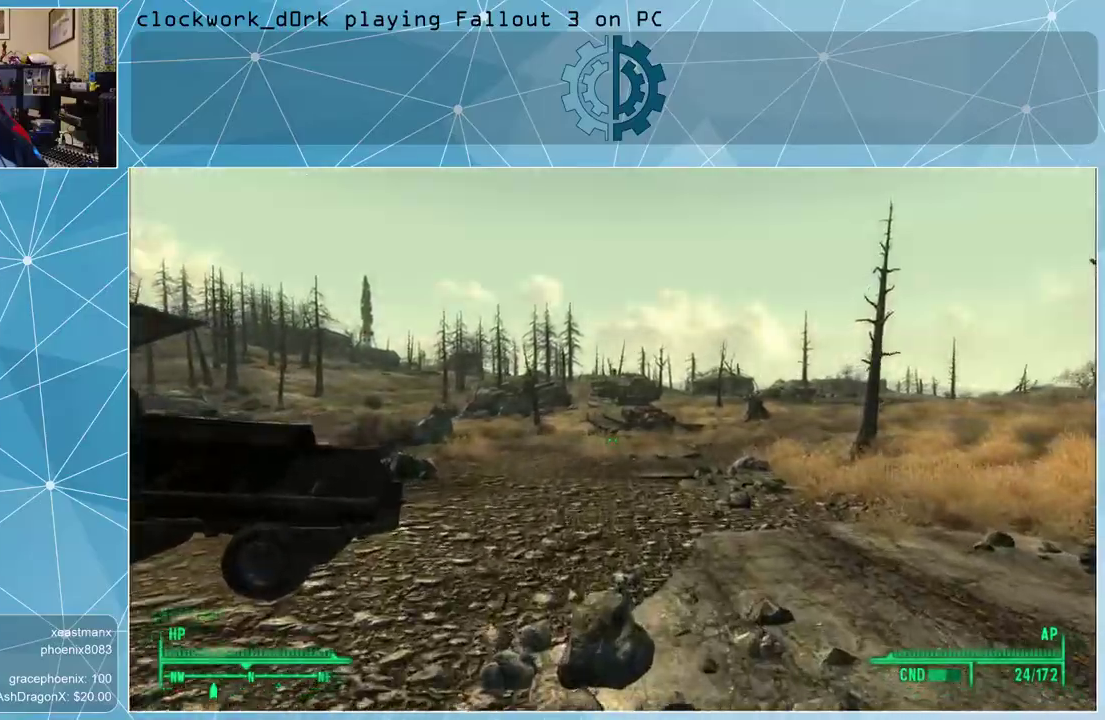
{"keys": ["d", "w"], "mouse": [], "events": [[67, "d", "down"]]}
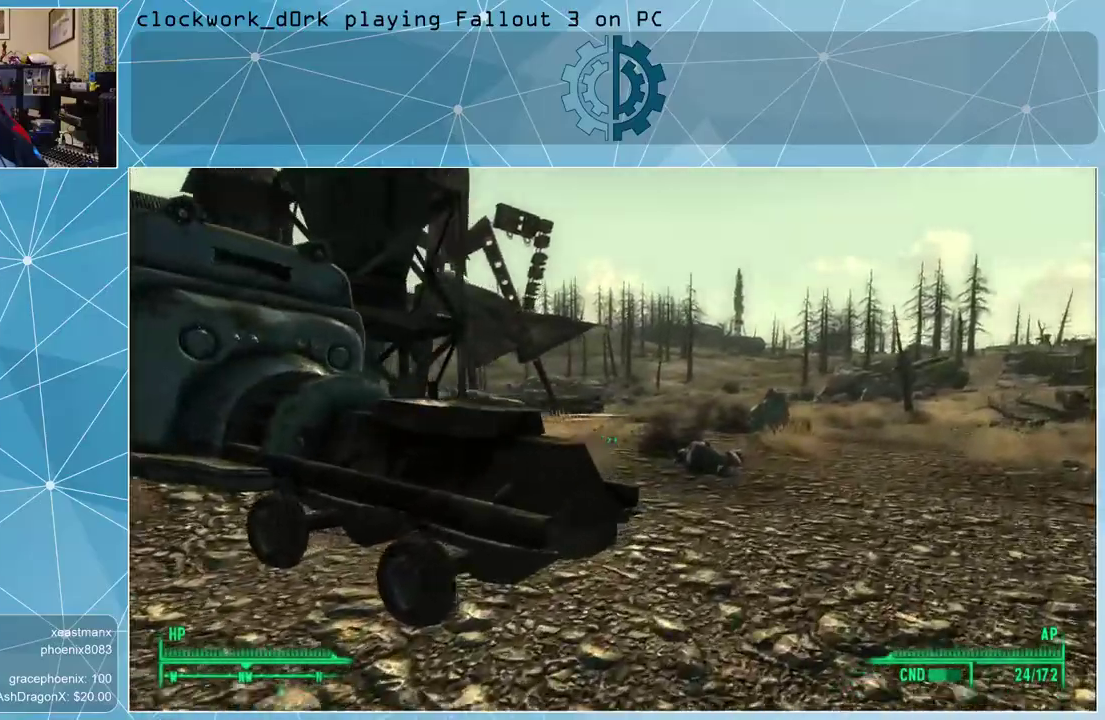
{"keys": ["w"], "mouse": [], "events": [[200, "d", "up"]]}
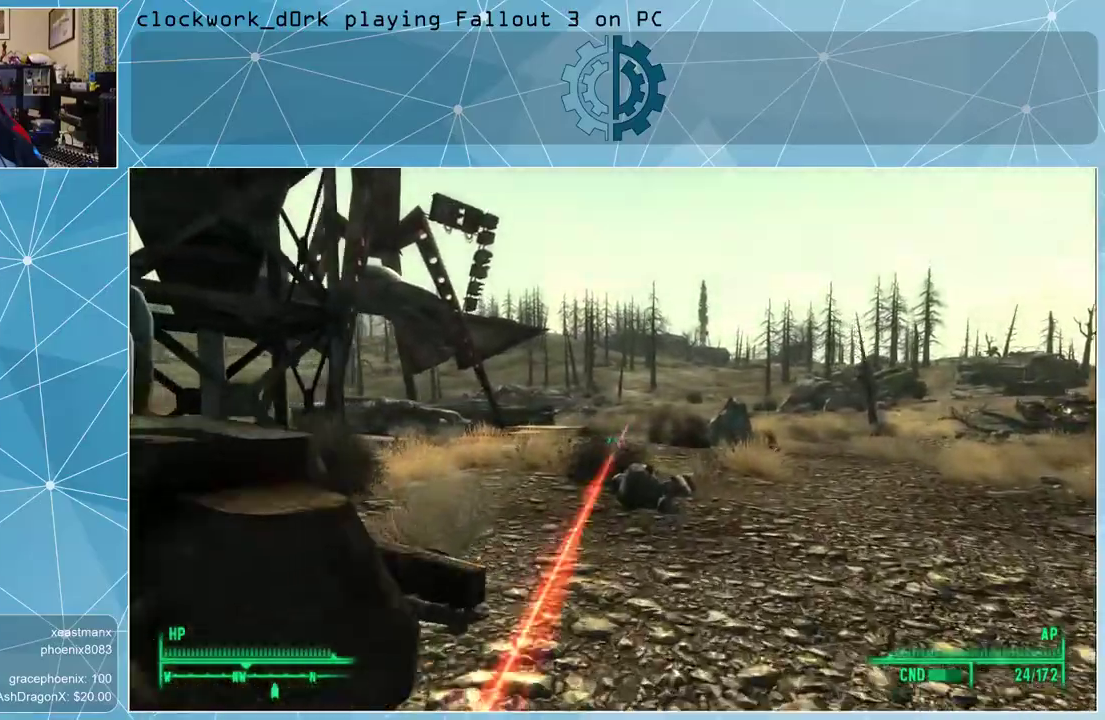
{"keys": ["d", "w"], "mouse": [], "events": [[33, "d", "down"]]}
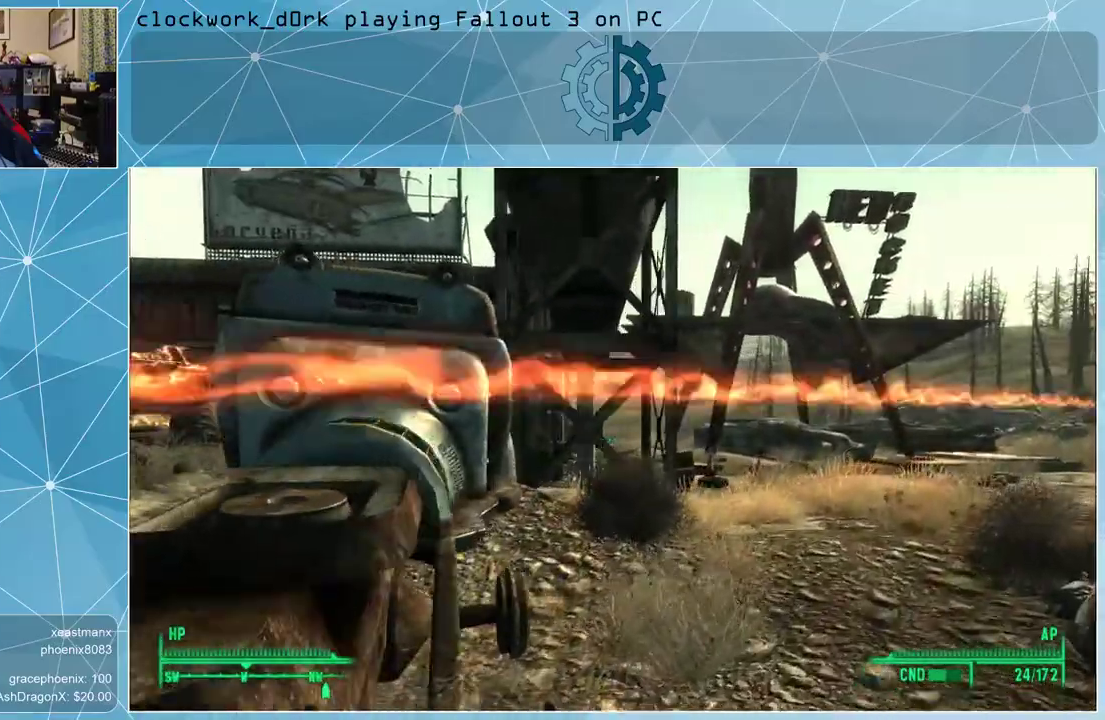
{"keys": ["d", "s"], "mouse": [], "events": [[167, "w", "up"], [400, "s", "down"]]}
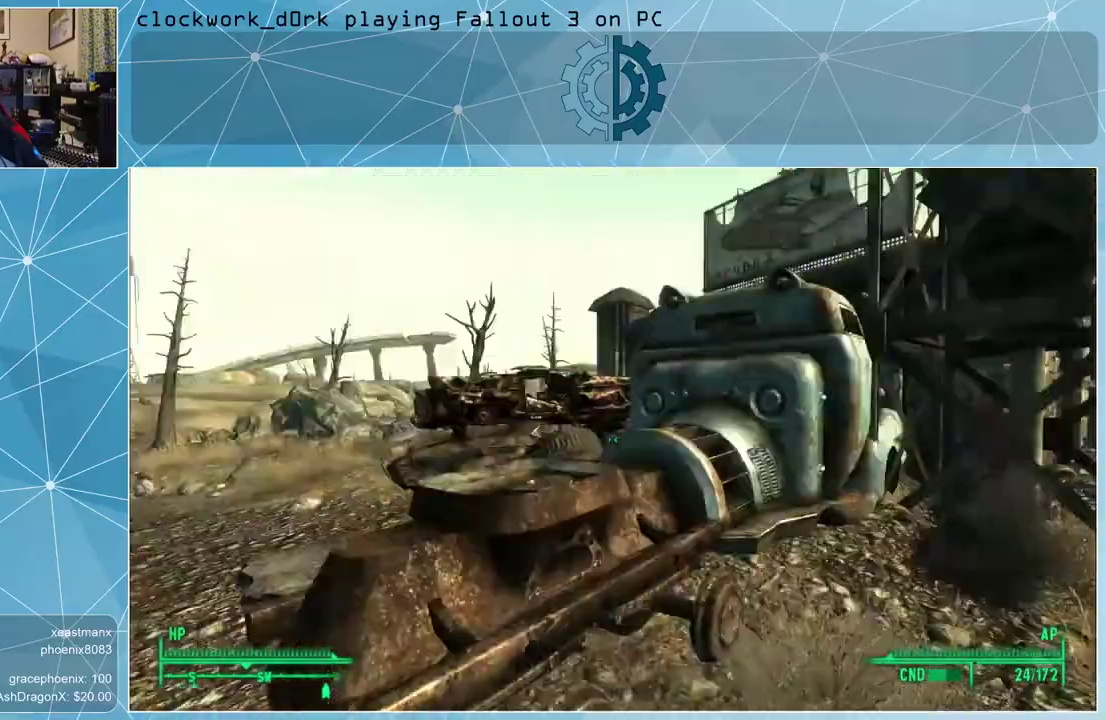
{"keys": ["s"], "mouse": [], "events": [[133, "d", "up"], [367, "d", "down"], [500, "d", "up"]]}
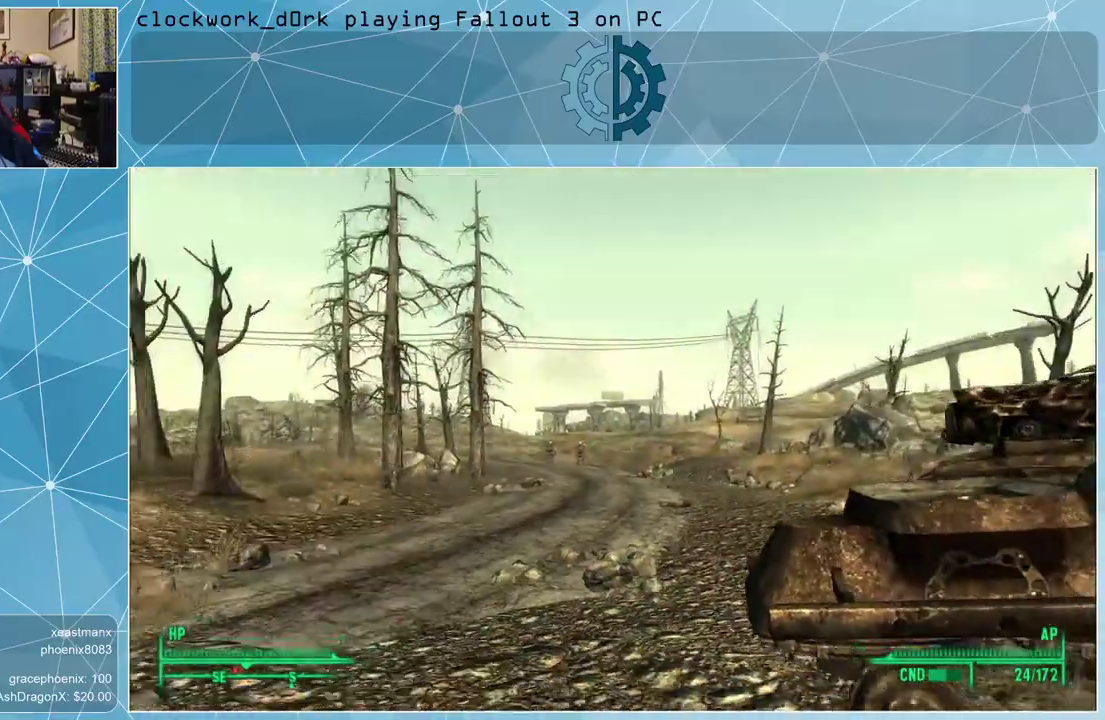
{"keys": ["d", "s"], "mouse": [], "events": [[267, "d", "down"]]}
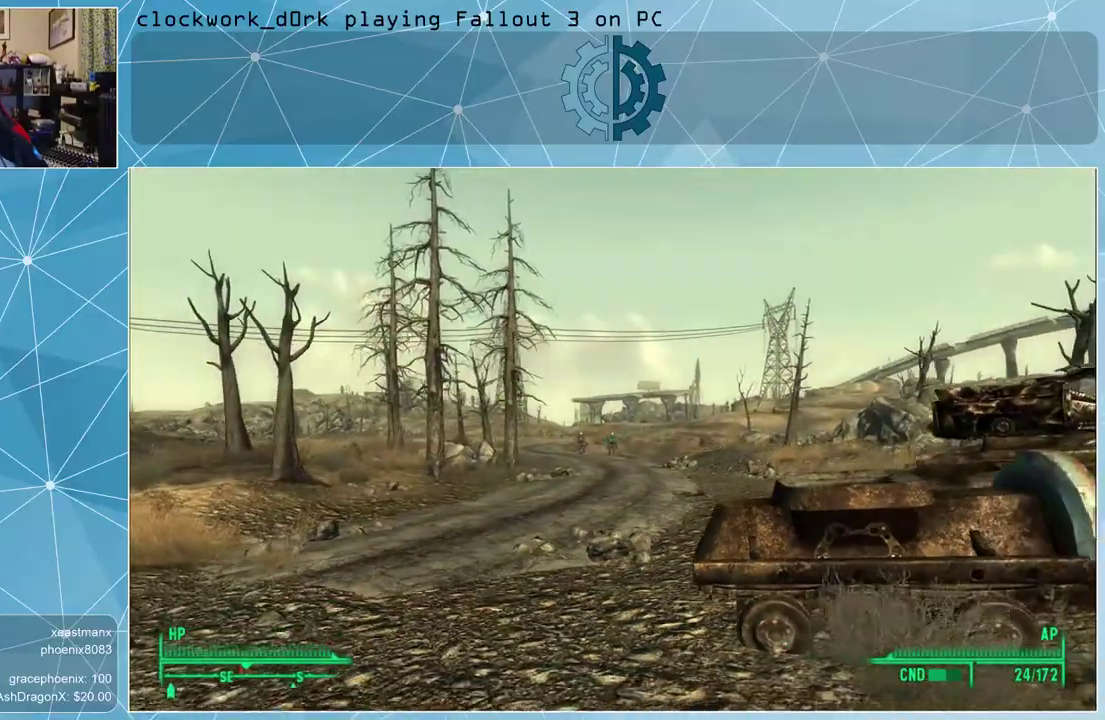
{"keys": ["d", "s"], "mouse": [], "events": []}
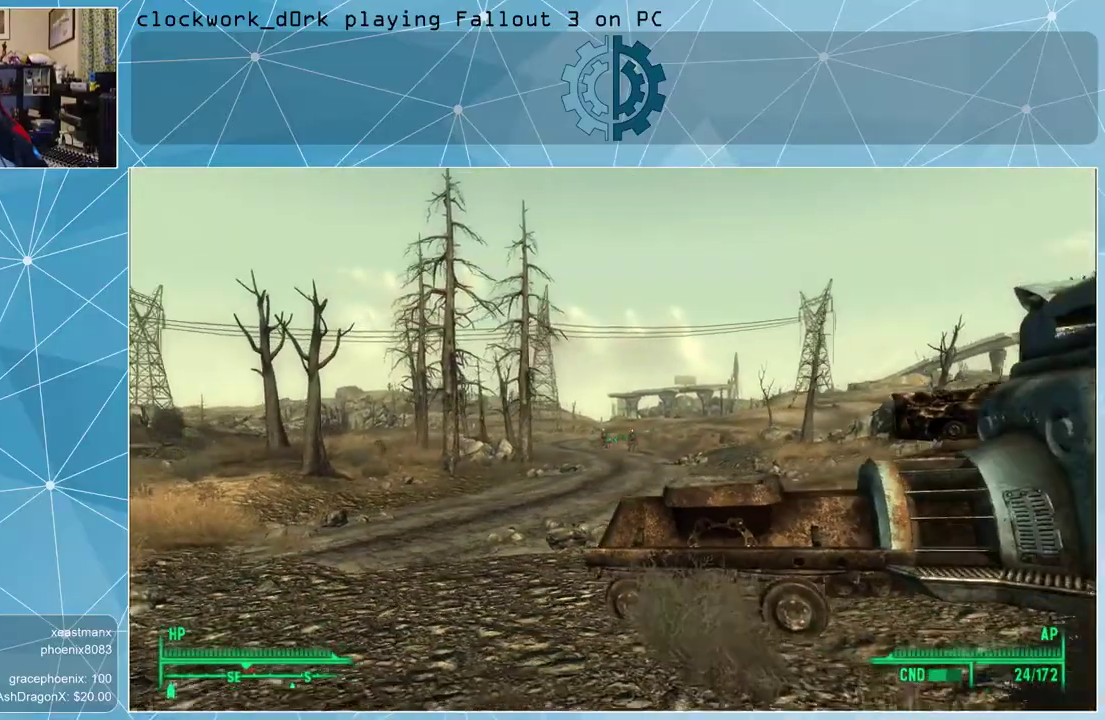
{"keys": ["s"], "mouse": [], "events": [[133, "d", "up"], [367, "tab", "down"], [500, "tab", "up"]]}
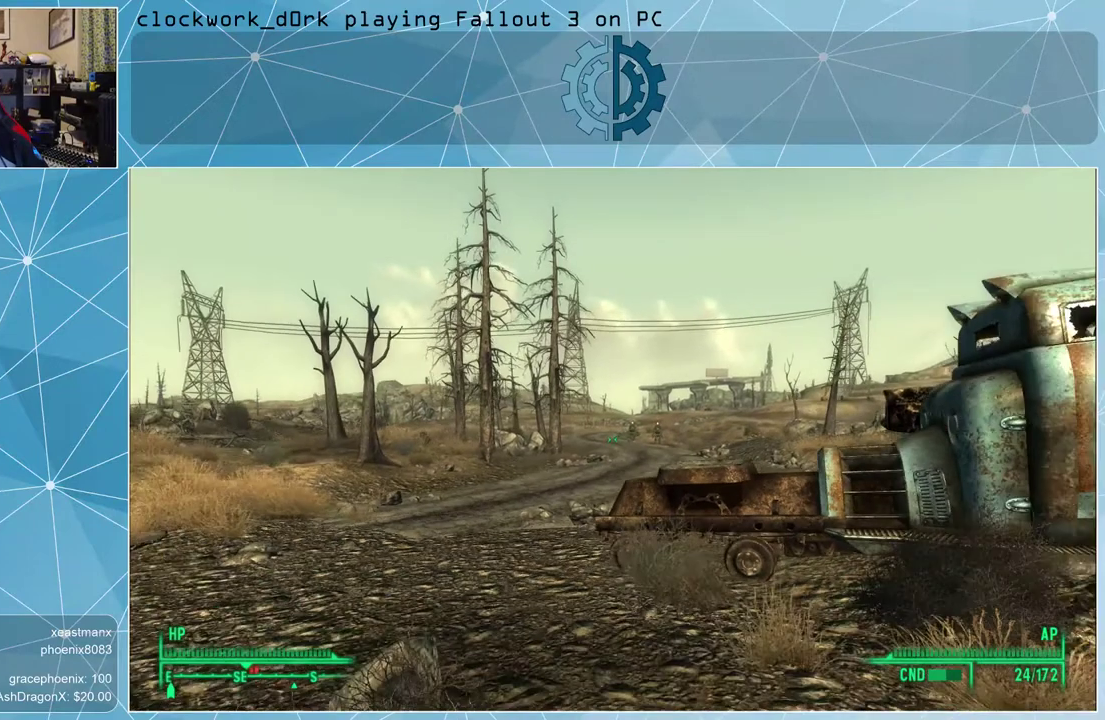
{"keys": [], "mouse": [], "events": [[400, "s", "up"]]}
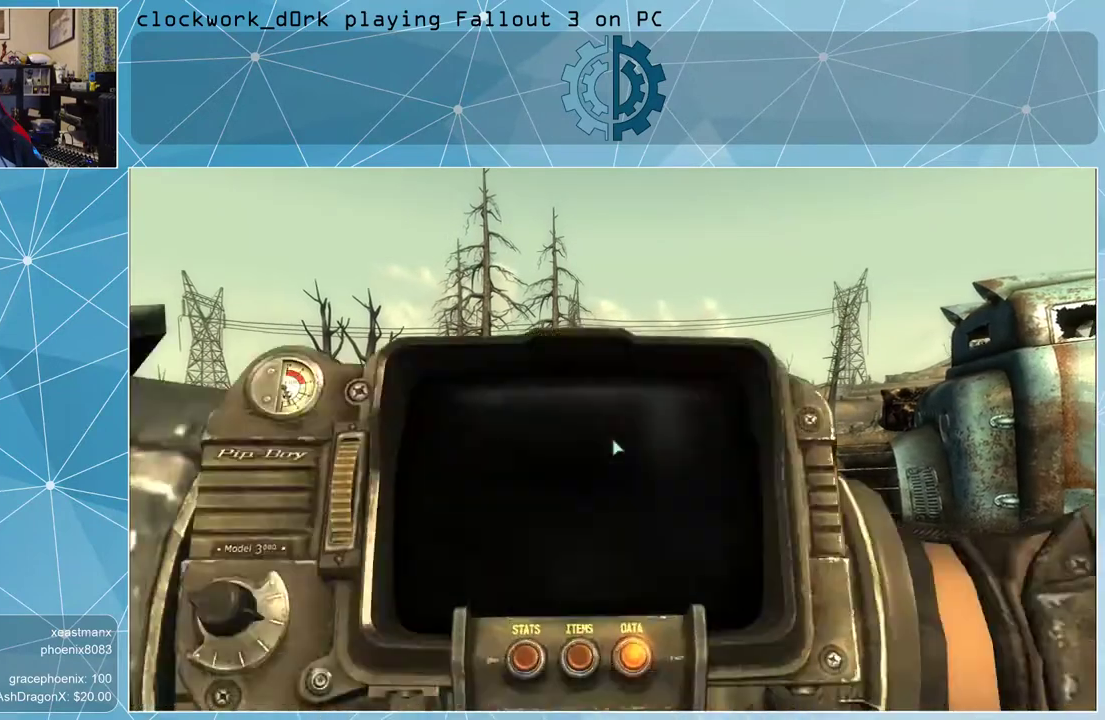
{"keys": [], "mouse": [], "events": []}
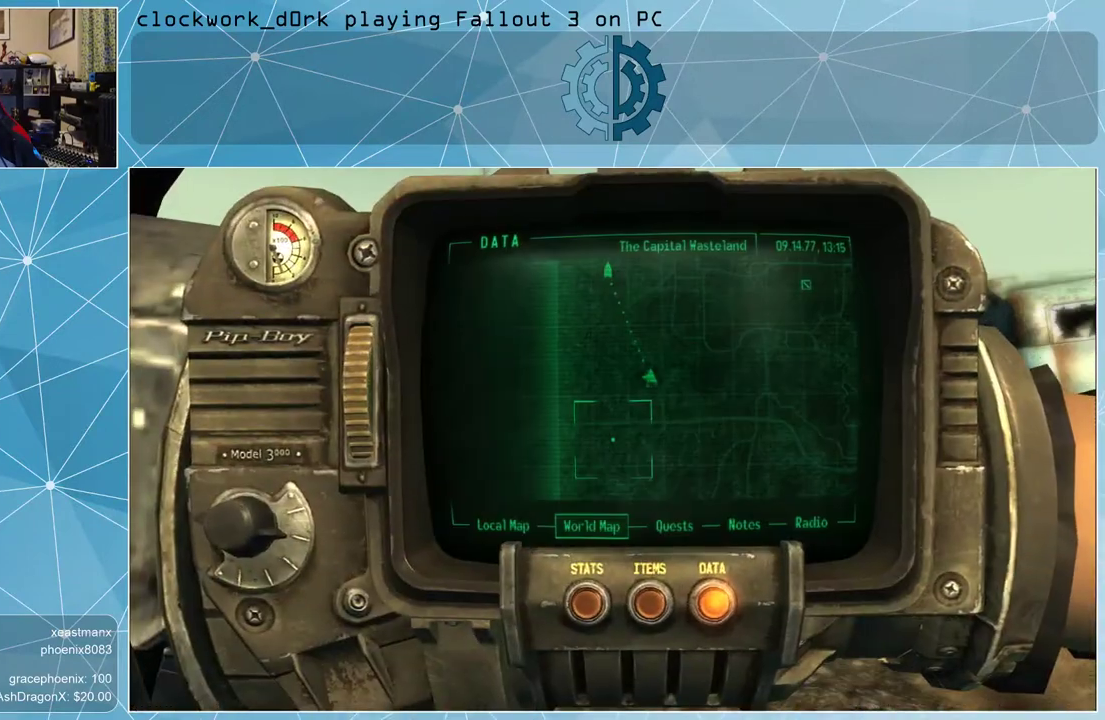
{"keys": [], "mouse": [], "events": []}
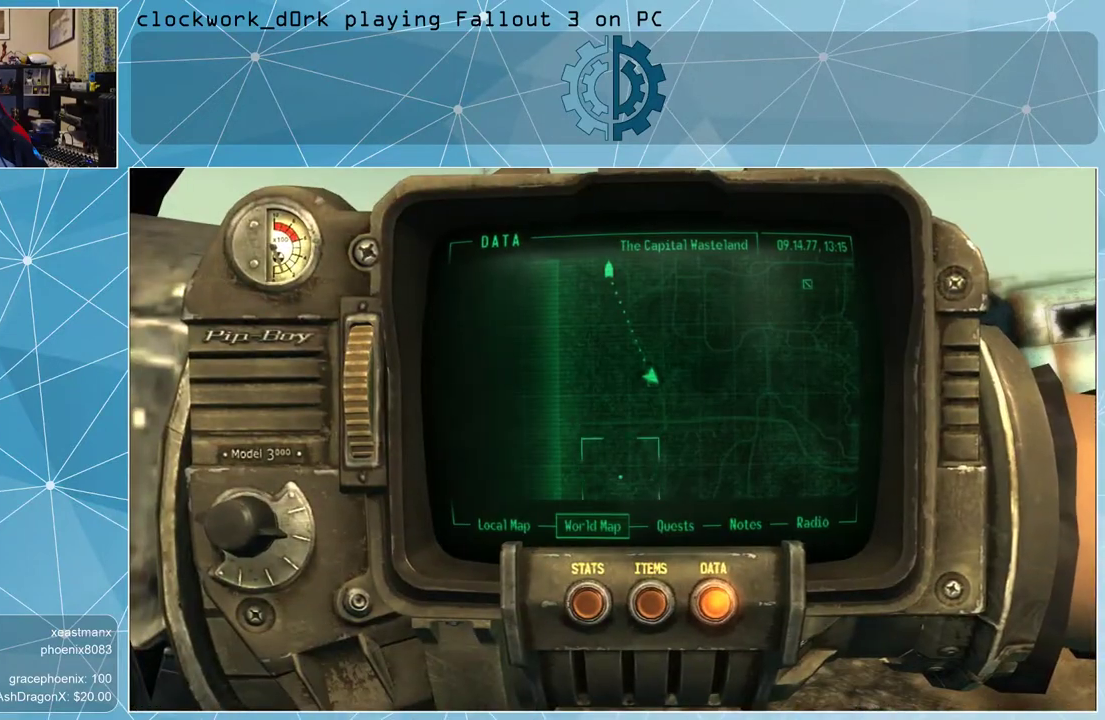
{"keys": [], "mouse": [], "events": []}
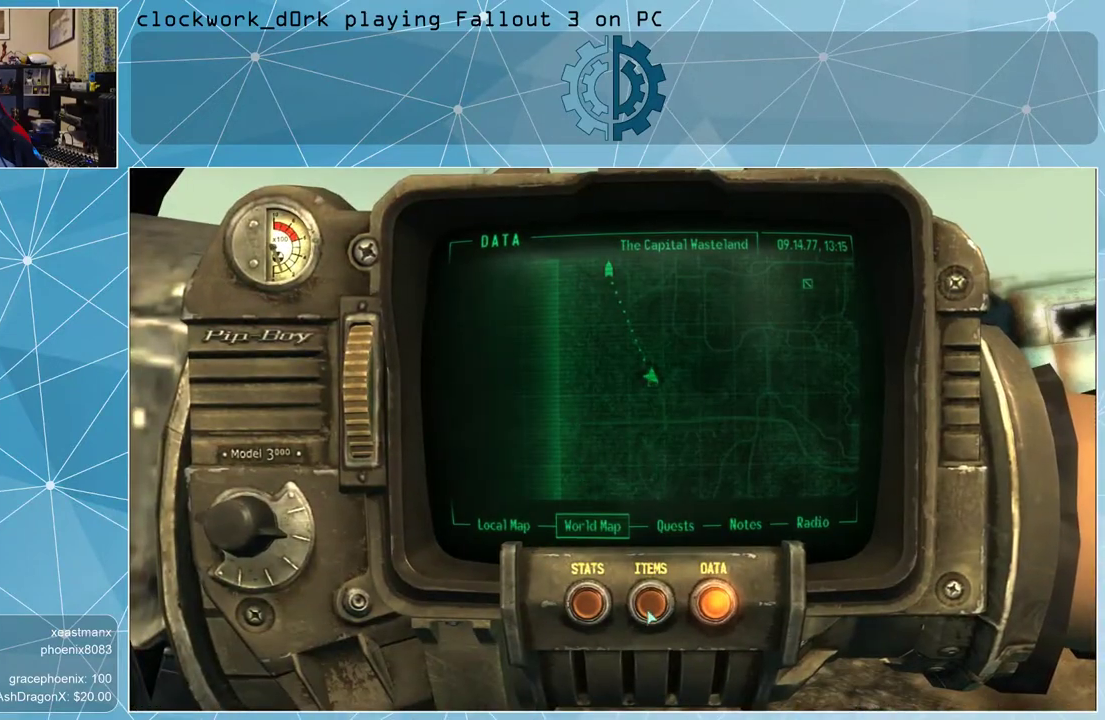
{"keys": [], "mouse": [], "events": []}
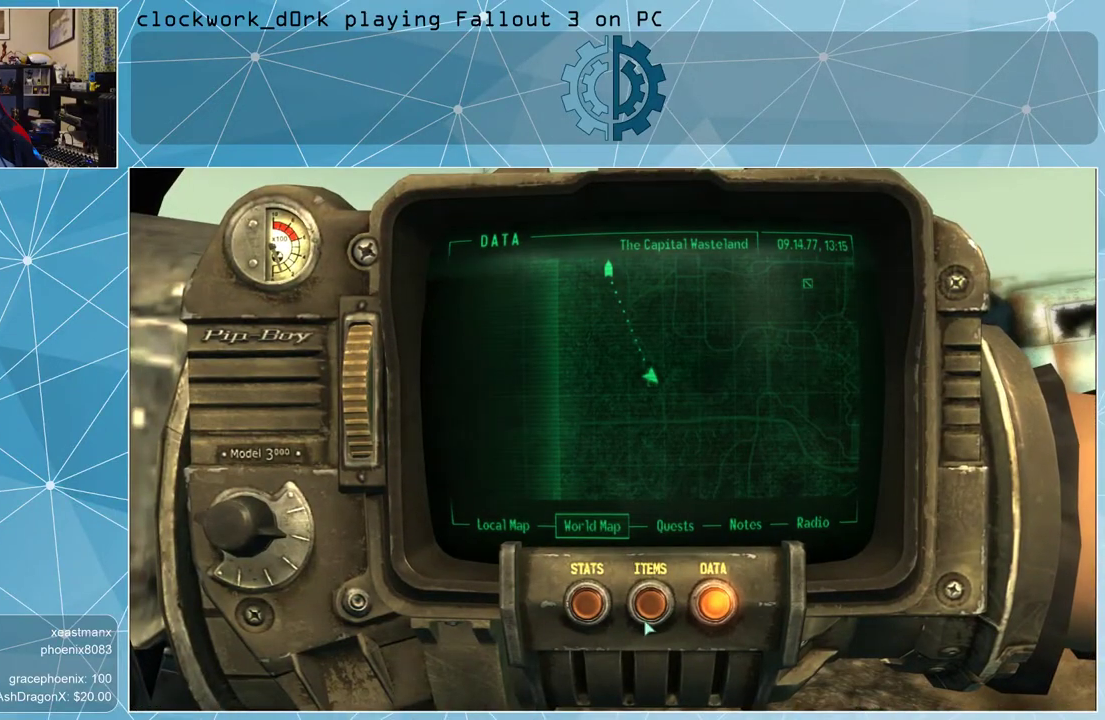
{"keys": [], "mouse": ["left"], "events": [[433, "mouse_left", "down"]]}
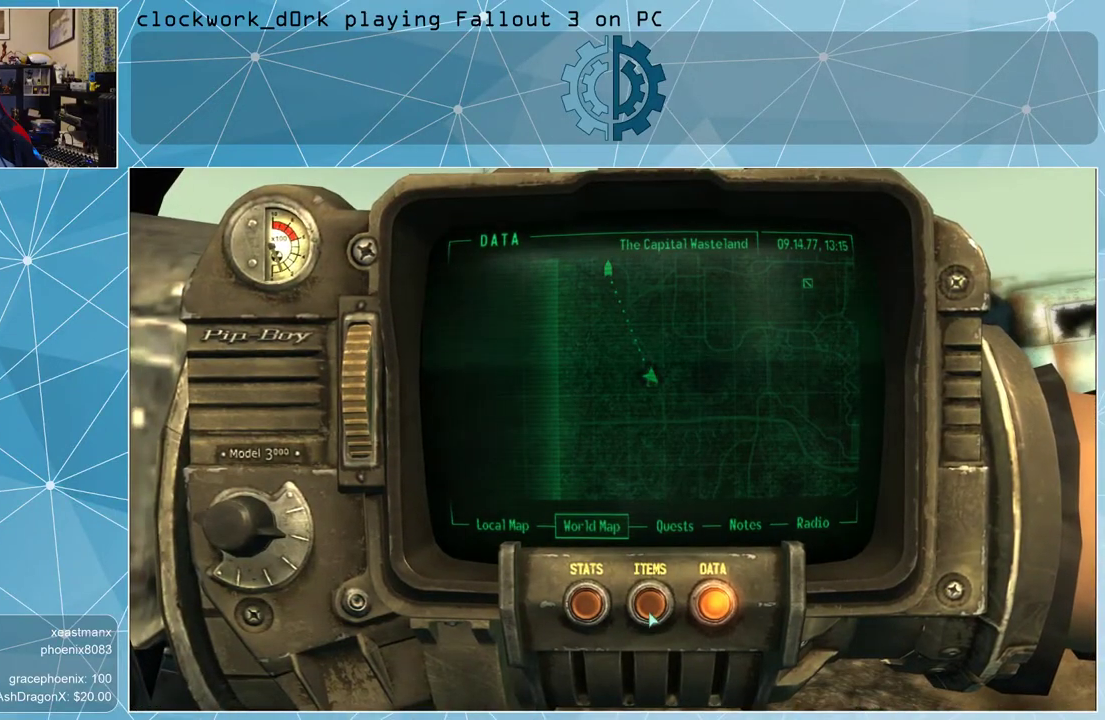
{"keys": [], "mouse": [], "events": [[33, "mouse_left", "up"]]}
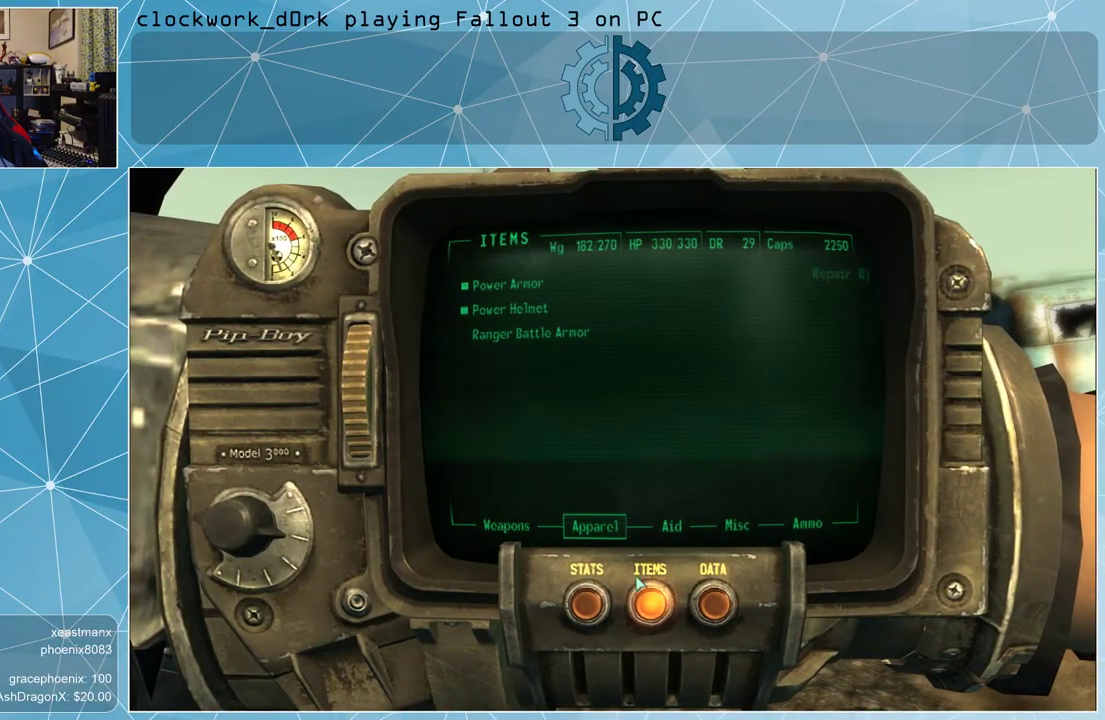
{"keys": [], "mouse": [], "events": []}
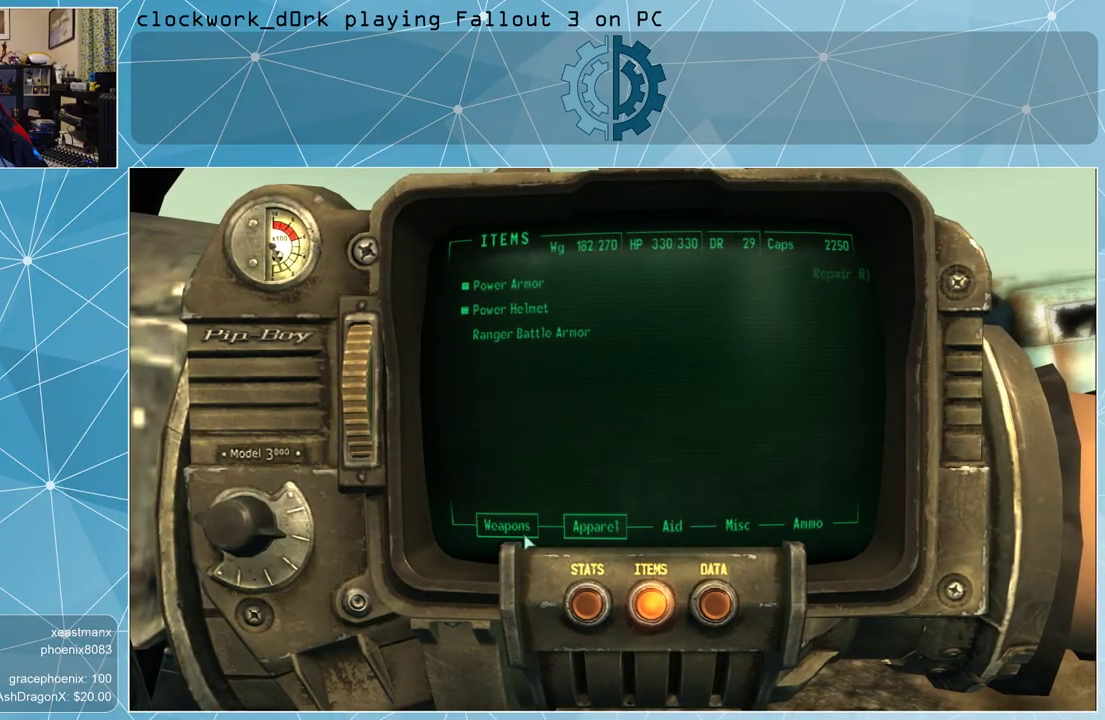
{"keys": [], "mouse": [], "events": [[267, "mouse_left", "down"], [367, "mouse_left", "up"]]}
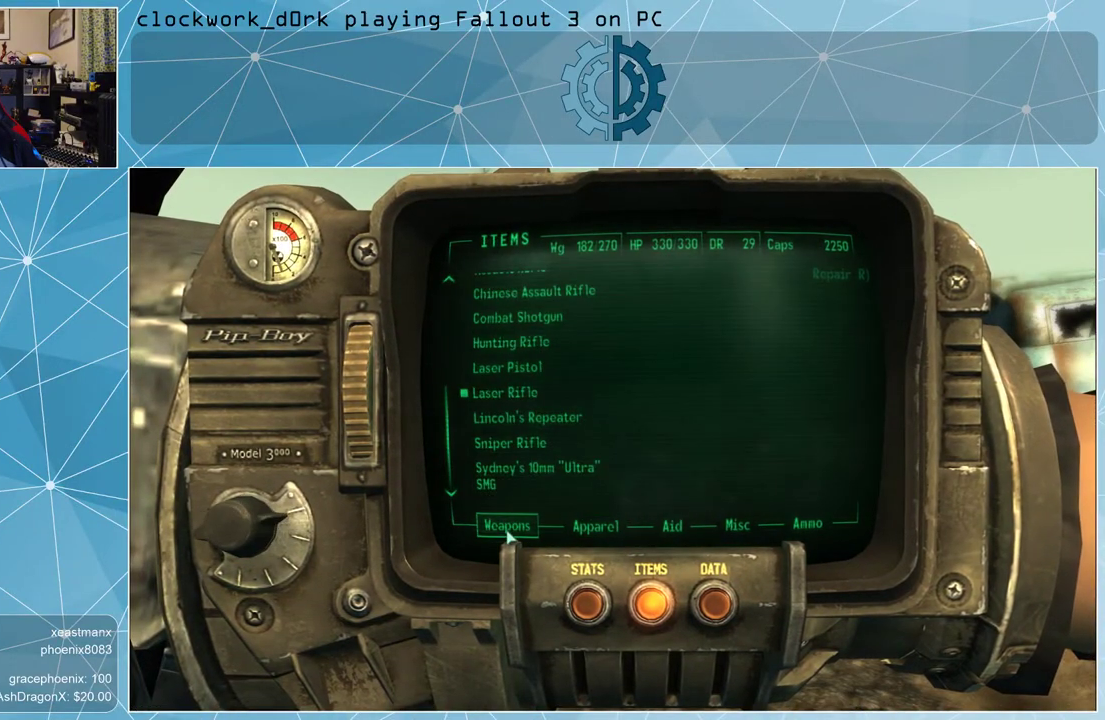
{"keys": [], "mouse": [], "events": []}
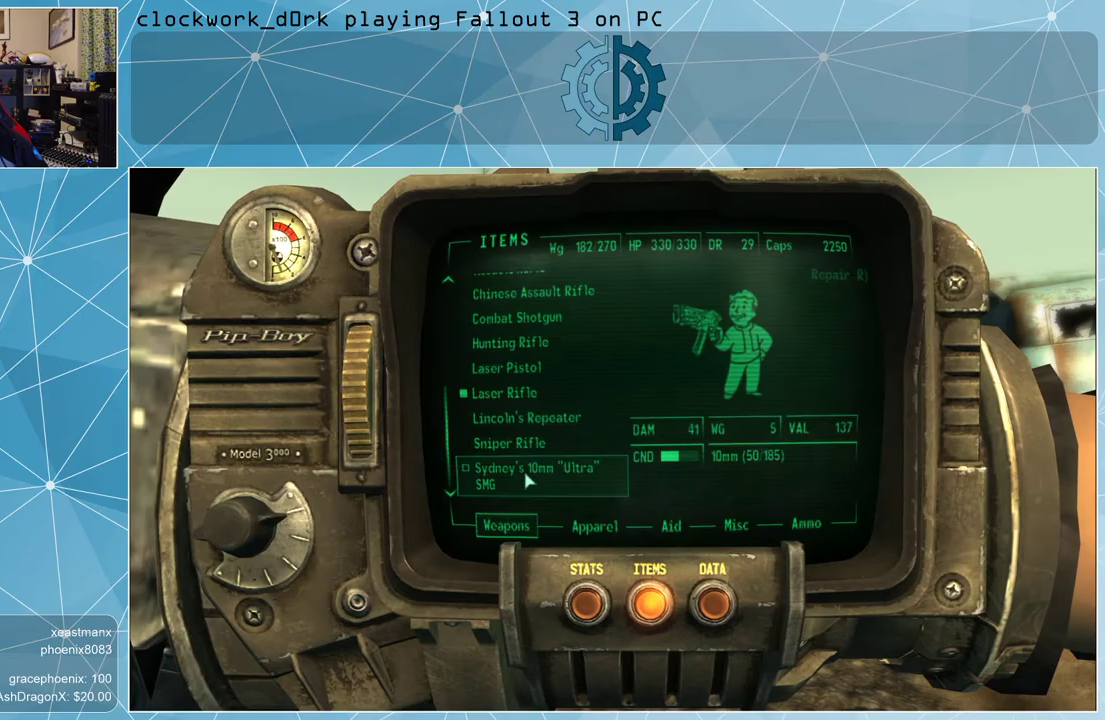
{"keys": [], "mouse": [], "events": []}
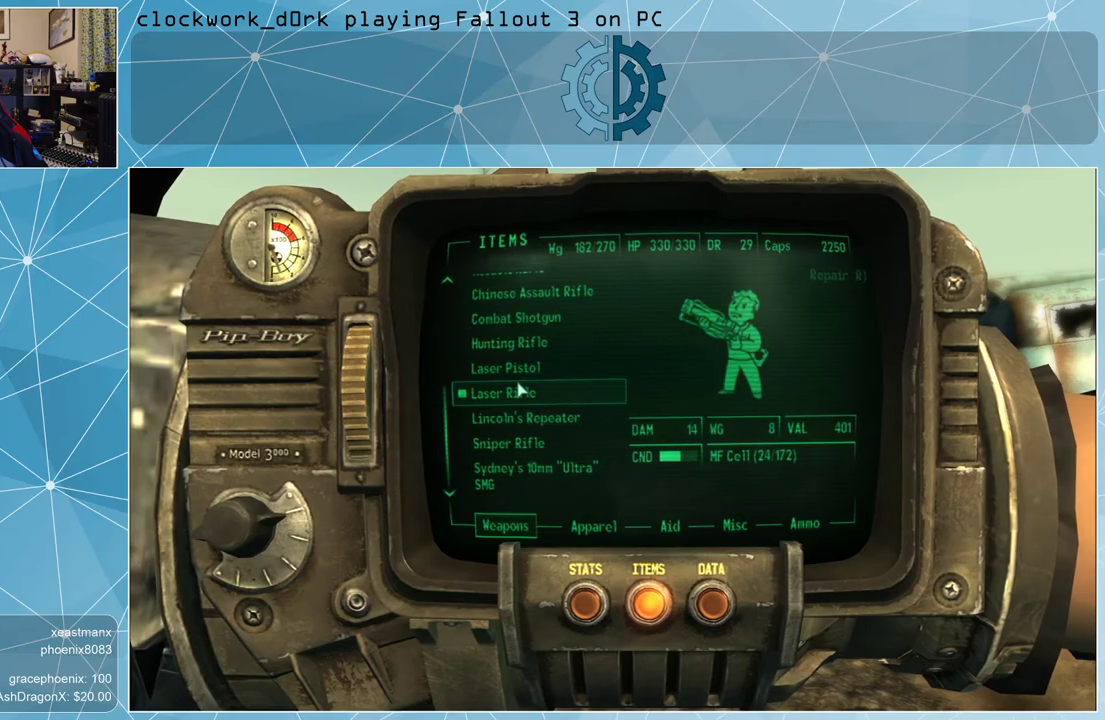
{"keys": [], "mouse": [], "events": [[367, "tab", "down"], [433, "tab", "up"]]}
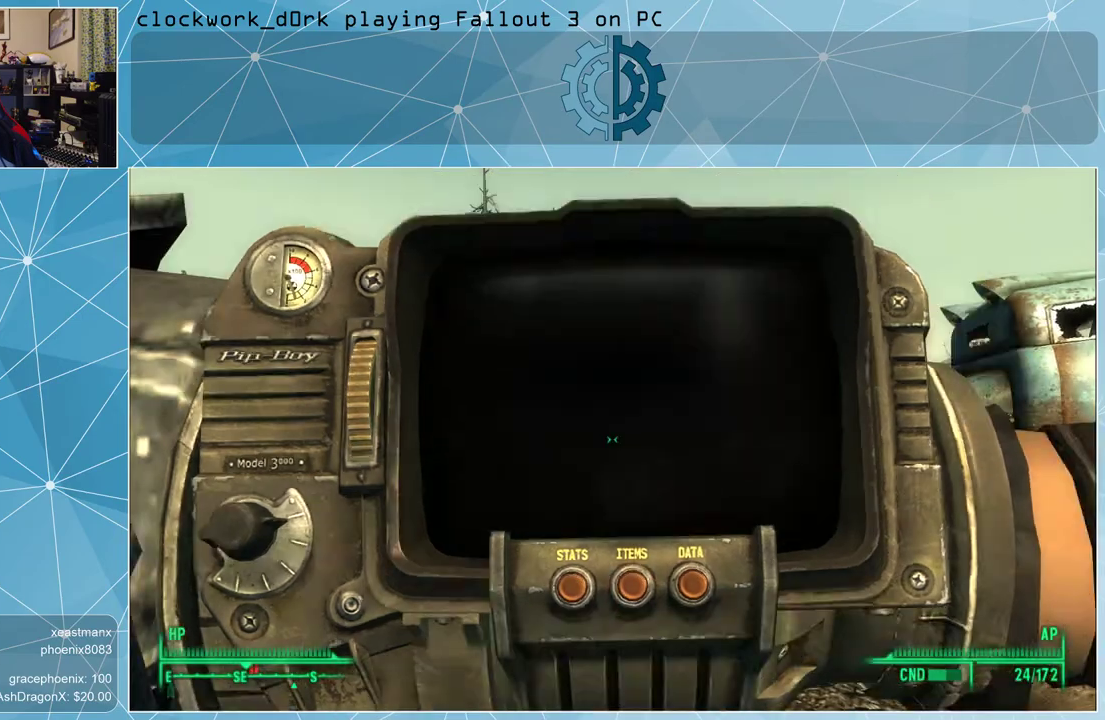
{"keys": ["a", "w"], "mouse": [], "events": [[333, "a", "down"], [400, "w", "down"]]}